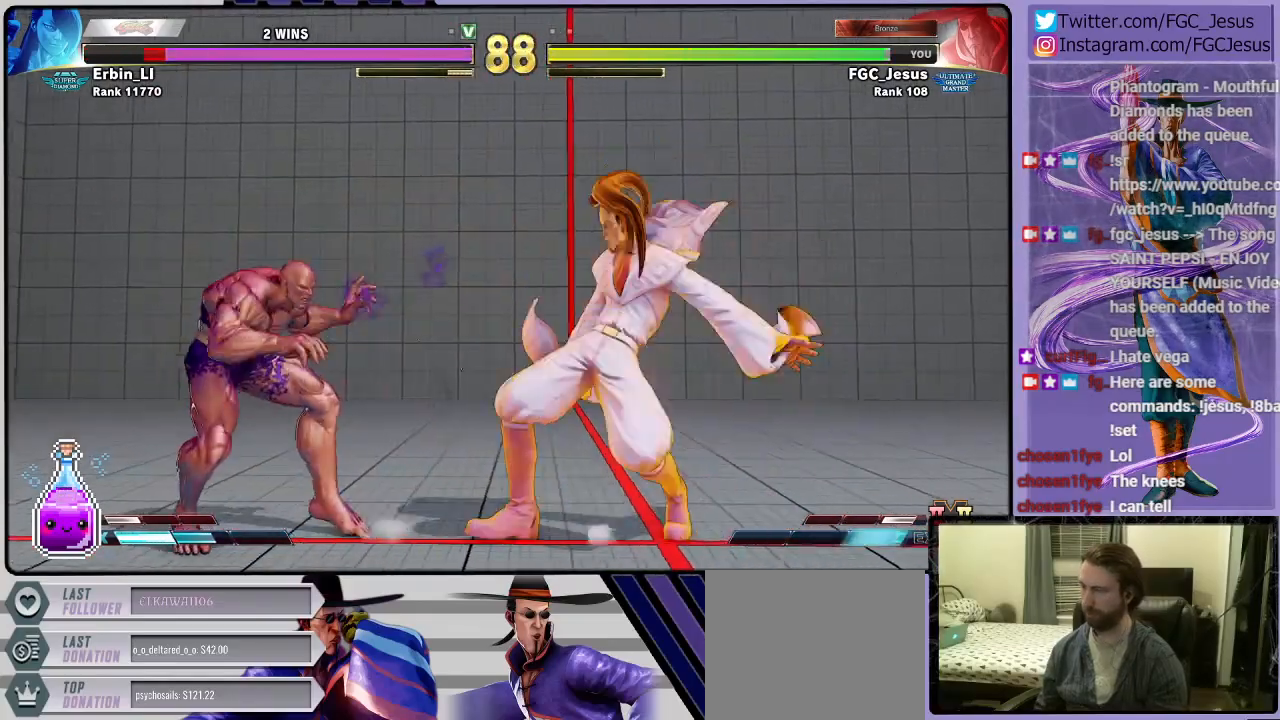
Gameplay with a controller (PlayStation layout); each line is a JSON object with the inputs held at the frame after it. "events" lists button and stick changes between this image and that frame as [ms after this image, input, new state], when the widget could be followed in between.
{"buttons": ["R2", "DPAD_LEFT"], "left_stick": "center", "right_stick": "center", "events": [[167, "DPAD_RIGHT", "up"], [200, "DPAD_DOWN", "up"], [301, "DPAD_LEFT", "down"], [334, "DPAD_DOWN", "down"], [334, "DPAD_LEFT", "up"], [401, "DPAD_LEFT", "down"], [434, "DPAD_DOWN", "up"], [434, "R2", "down"]]}
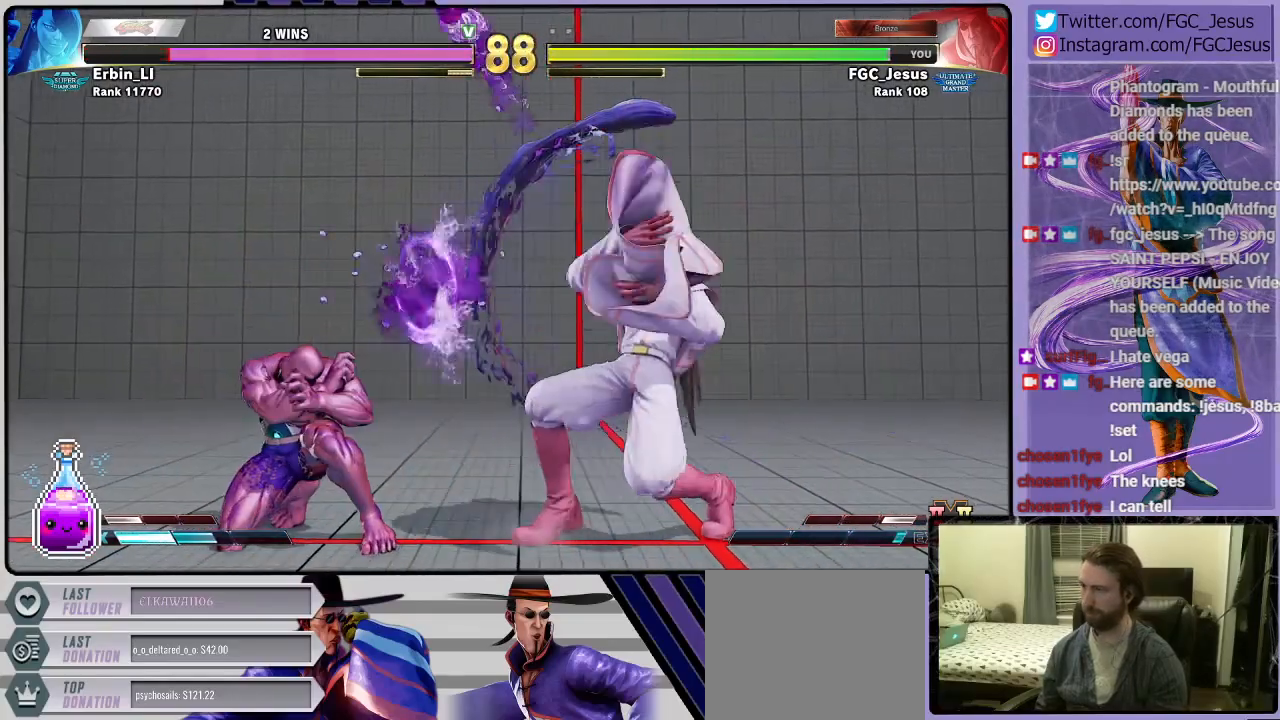
{"buttons": ["DPAD_DOWN", "DPAD_LEFT"], "left_stick": "center", "right_stick": "center", "events": [[33, "DPAD_DOWN", "down"], [66, "DPAD_LEFT", "up"], [66, "R2", "up"], [100, "DPAD_LEFT", "down"]]}
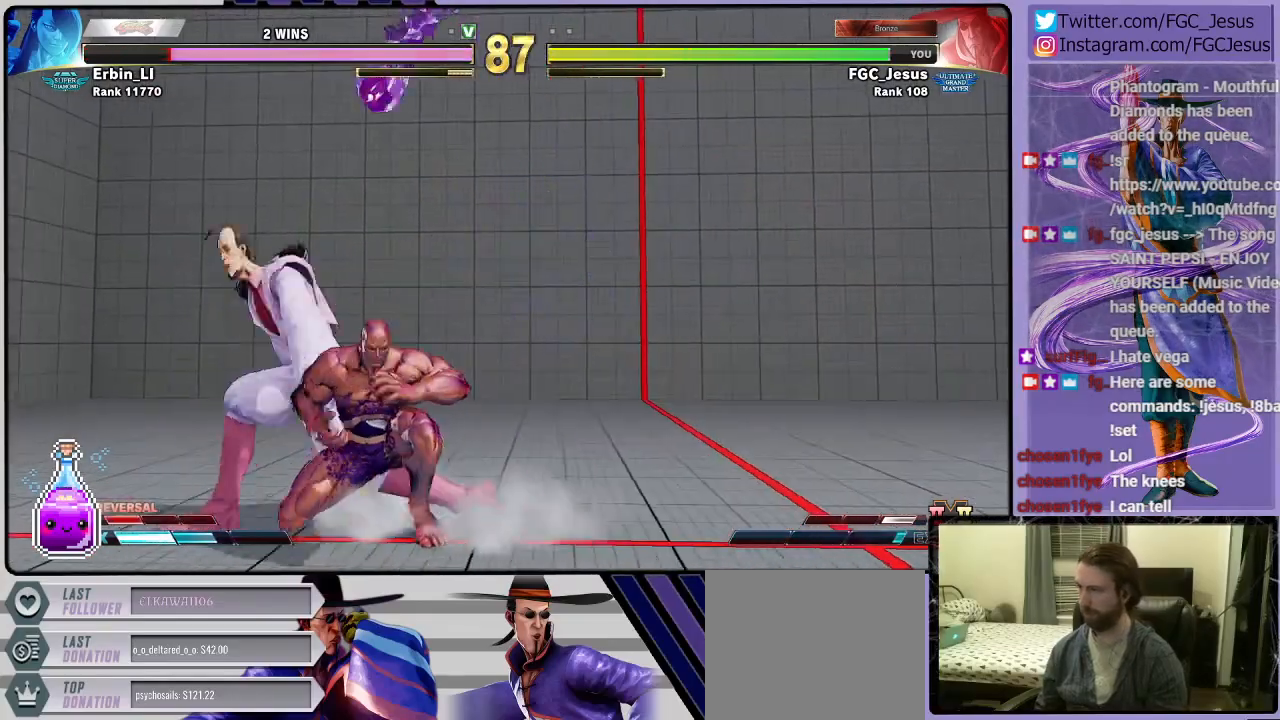
{"buttons": ["DPAD_LEFT"], "left_stick": "center", "right_stick": "center", "events": [[67, "L1", "down"], [200, "CIRCLE", "down"], [200, "L1", "up"], [334, "CIRCLE", "up"], [401, "DPAD_DOWN", "up"]]}
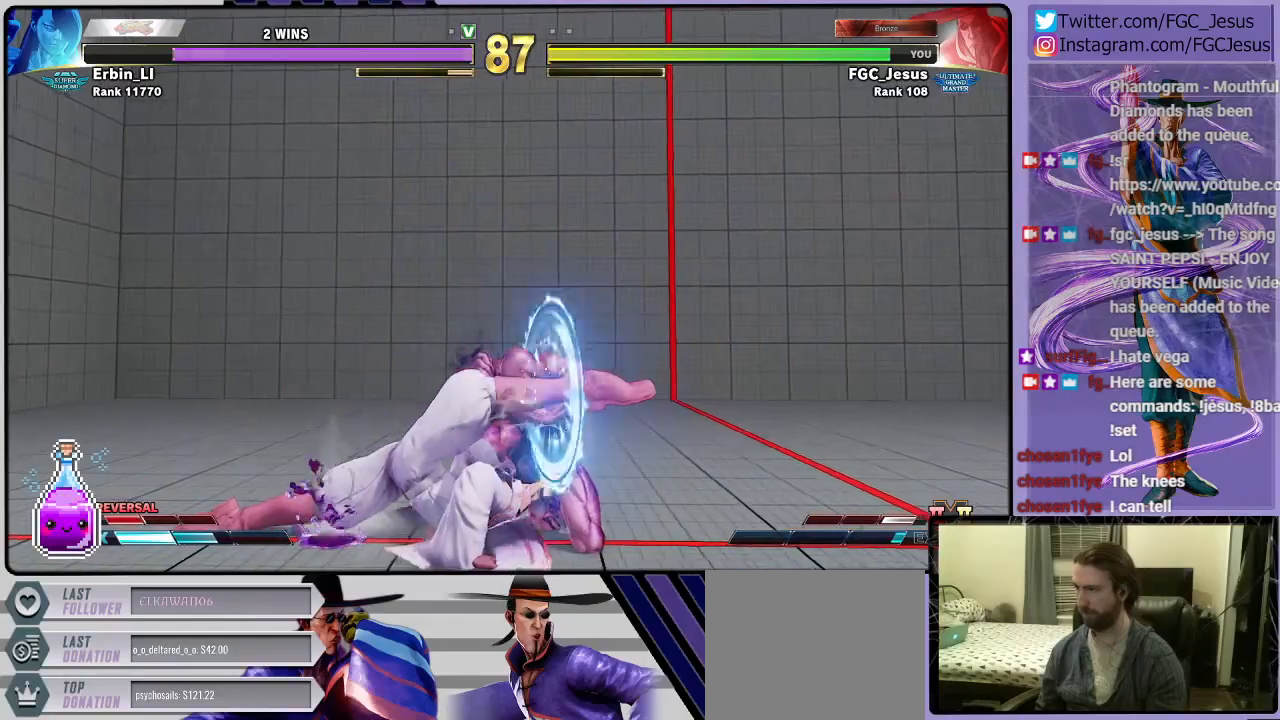
{"buttons": ["CROSS", "DPAD_DOWN", "DPAD_LEFT"], "left_stick": "center", "right_stick": "center", "events": [[200, "DPAD_DOWN", "down"], [467, "CROSS", "down"]]}
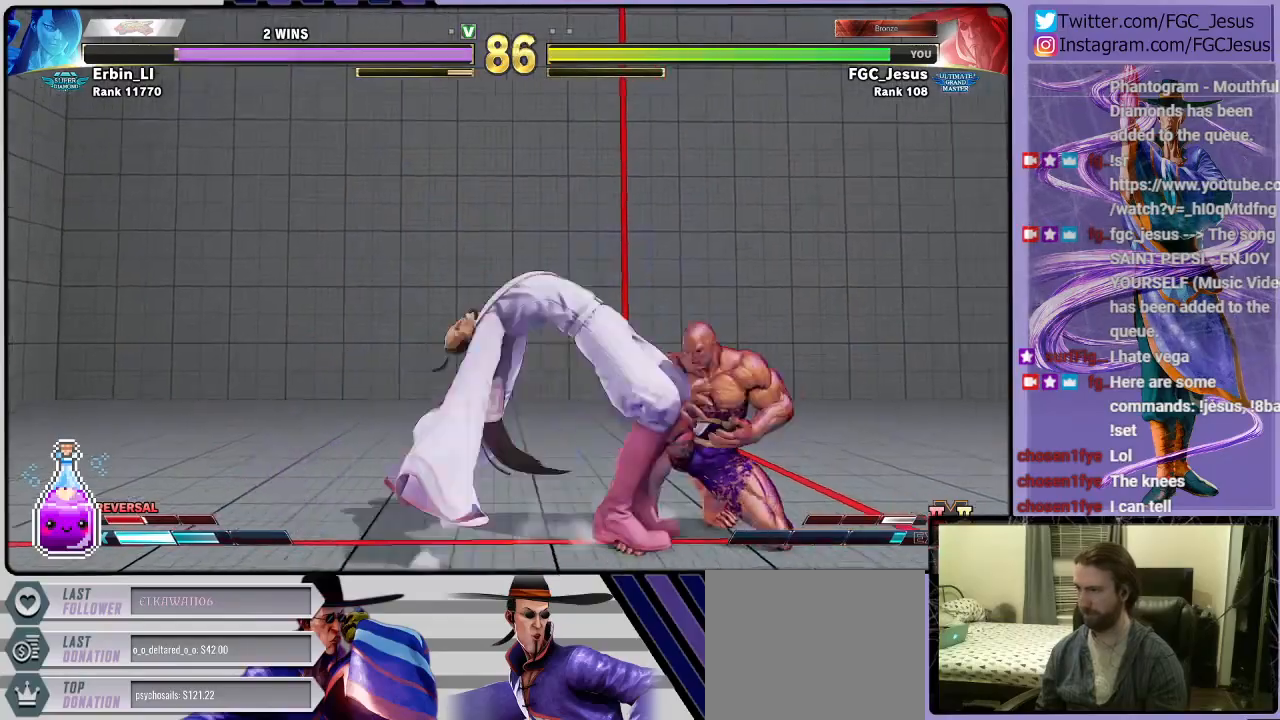
{"buttons": ["SQUARE", "DPAD_RIGHT"], "left_stick": "center", "right_stick": "center", "events": [[100, "CROSS", "up"], [334, "SQUARE", "down"], [434, "SQUARE", "up"], [467, "DPAD_LEFT", "up"], [467, "DPAD_RIGHT", "down"], [501, "DPAD_DOWN", "up"], [501, "SQUARE", "down"]]}
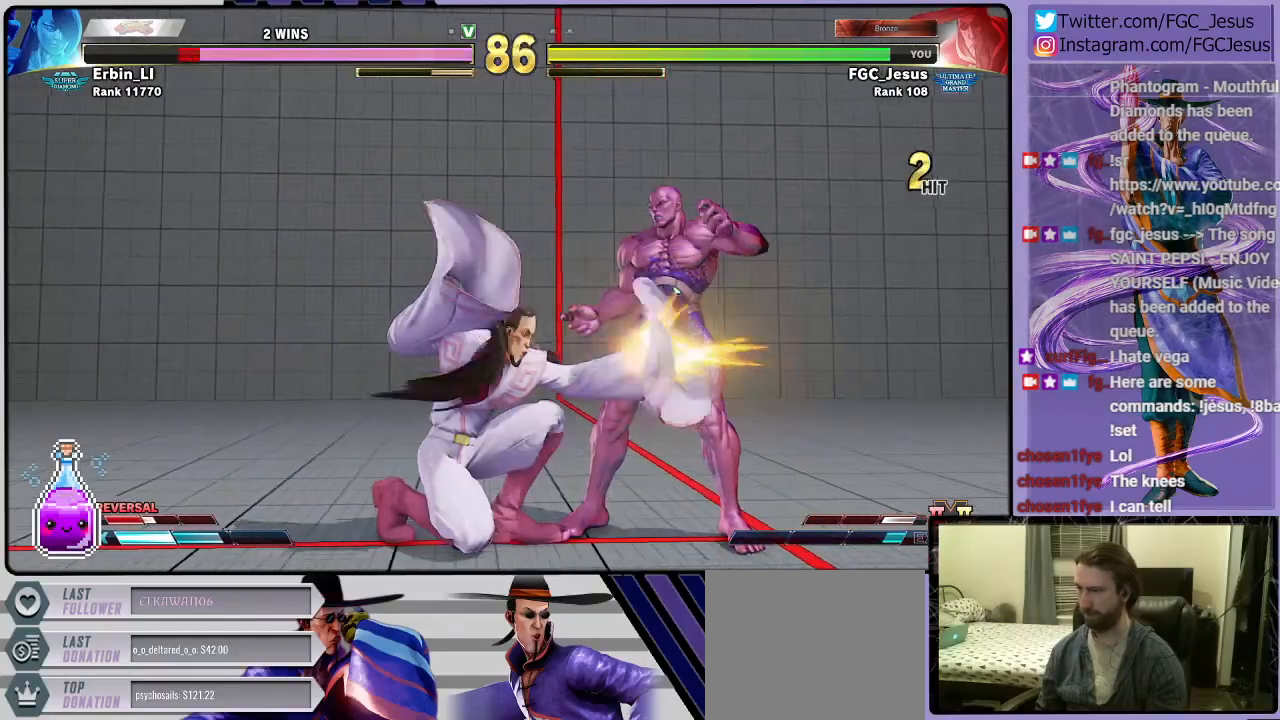
{"buttons": ["DPAD_LEFT"], "left_stick": "center", "right_stick": "center", "events": [[66, "DPAD_DOWN", "down"], [66, "DPAD_RIGHT", "up"], [66, "SQUARE", "up"], [100, "DPAD_DOWN", "up"], [100, "DPAD_LEFT", "down"], [100, "SQUARE", "down"], [167, "DPAD_DOWN", "down"], [300, "DPAD_DOWN", "up"], [500, "SQUARE", "up"]]}
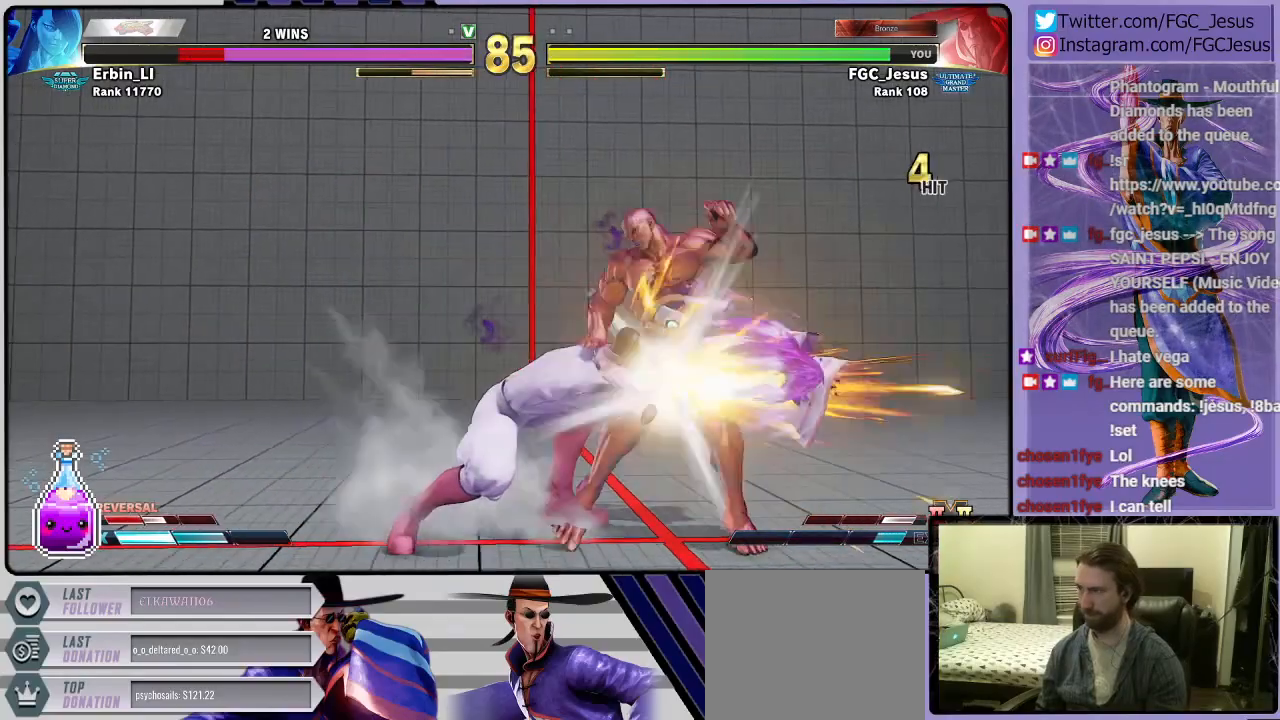
{"buttons": ["DPAD_LEFT"], "left_stick": "center", "right_stick": "center", "events": [[200, "DPAD_LEFT", "up"], [401, "DPAD_LEFT", "down"], [467, "DPAD_LEFT", "up"], [501, "DPAD_LEFT", "down"]]}
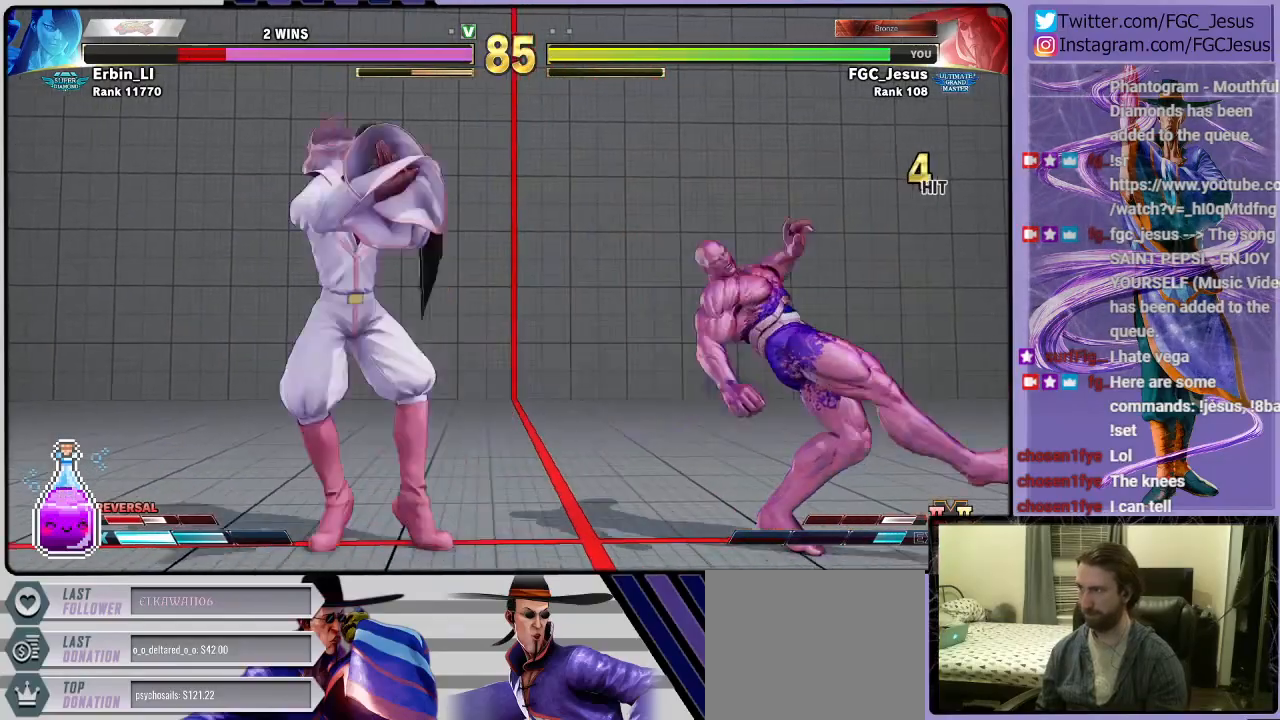
{"buttons": [], "left_stick": "center", "right_stick": "center", "events": [[100, "DPAD_LEFT", "up"]]}
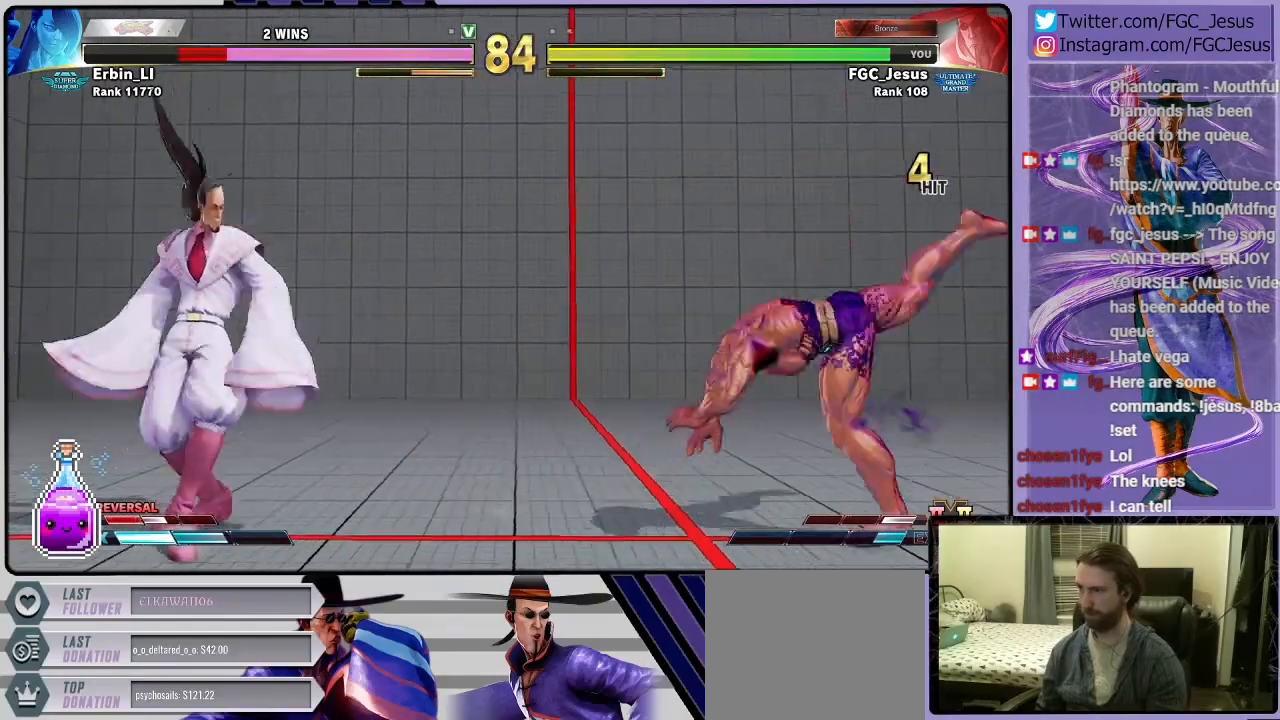
{"buttons": ["DPAD_DOWN", "DPAD_LEFT"], "left_stick": "center", "right_stick": "center", "events": [[67, "DPAD_RIGHT", "down"], [67, "DPAD_UP", "down"], [167, "DPAD_UP", "up"], [200, "DPAD_LEFT", "down"], [200, "DPAD_RIGHT", "up"], [267, "DPAD_DOWN", "down"]]}
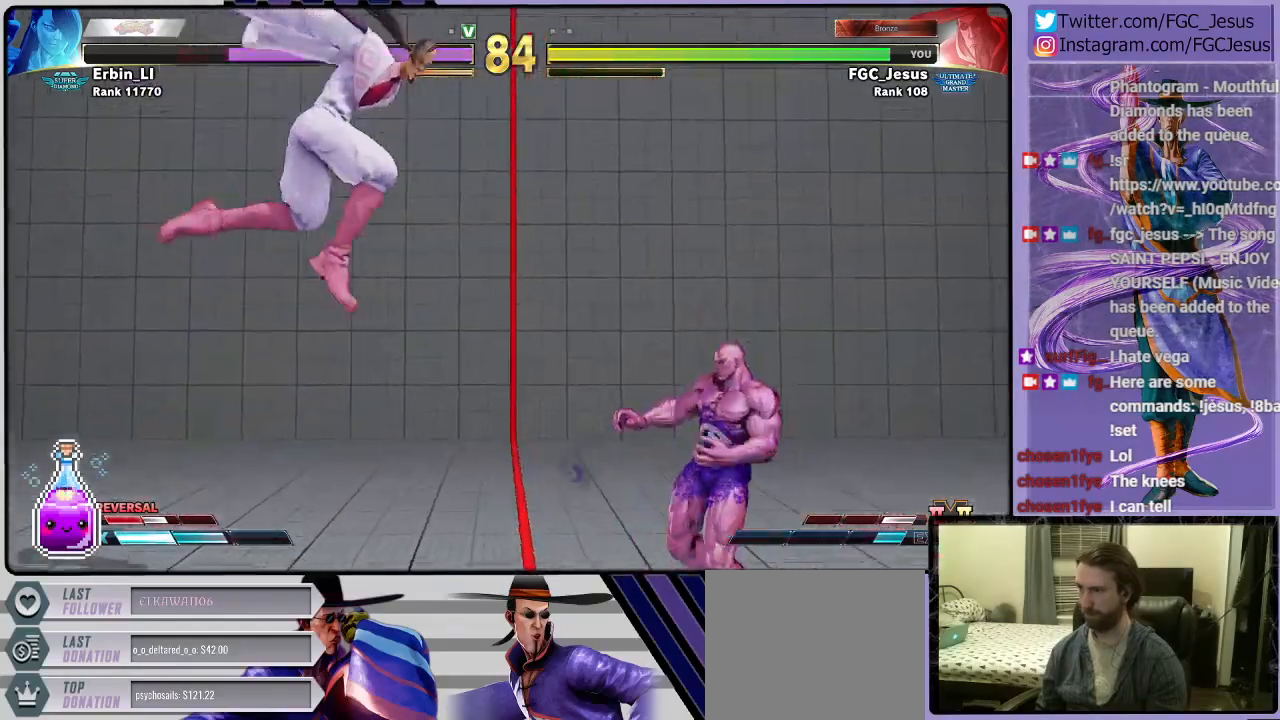
{"buttons": ["DPAD_LEFT"], "left_stick": "center", "right_stick": "center", "events": [[167, "R1", "down"], [233, "R1", "up"], [367, "DPAD_DOWN", "up"]]}
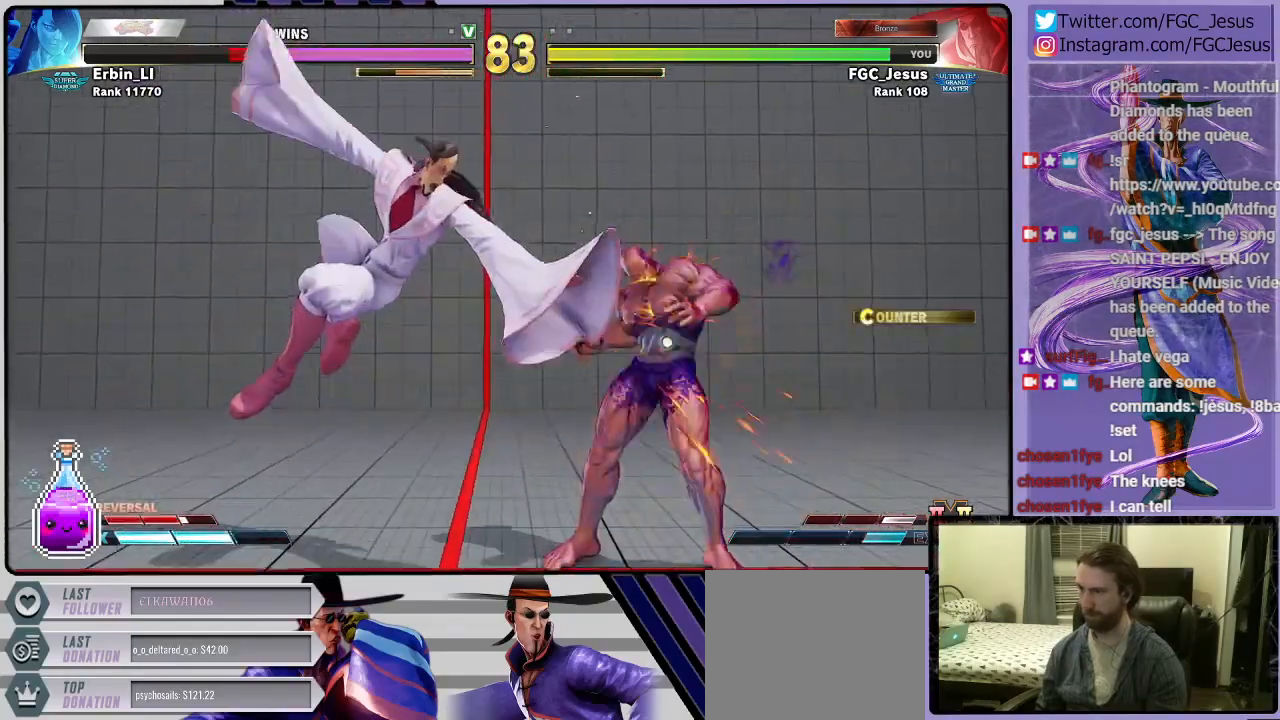
{"buttons": ["R1", "DPAD_DOWN", "DPAD_LEFT"], "left_stick": "center", "right_stick": "center", "events": [[100, "R1", "down"], [200, "DPAD_DOWN", "down"], [200, "DPAD_LEFT", "up"], [200, "R1", "up"], [234, "DPAD_DOWN", "up"], [234, "DPAD_RIGHT", "down"], [267, "R1", "down"], [301, "DPAD_DOWN", "down"], [334, "DPAD_DOWN", "up"], [334, "DPAD_LEFT", "down"], [334, "DPAD_RIGHT", "up"], [334, "R1", "up"], [367, "DPAD_DOWN", "down"], [401, "R1", "down"]]}
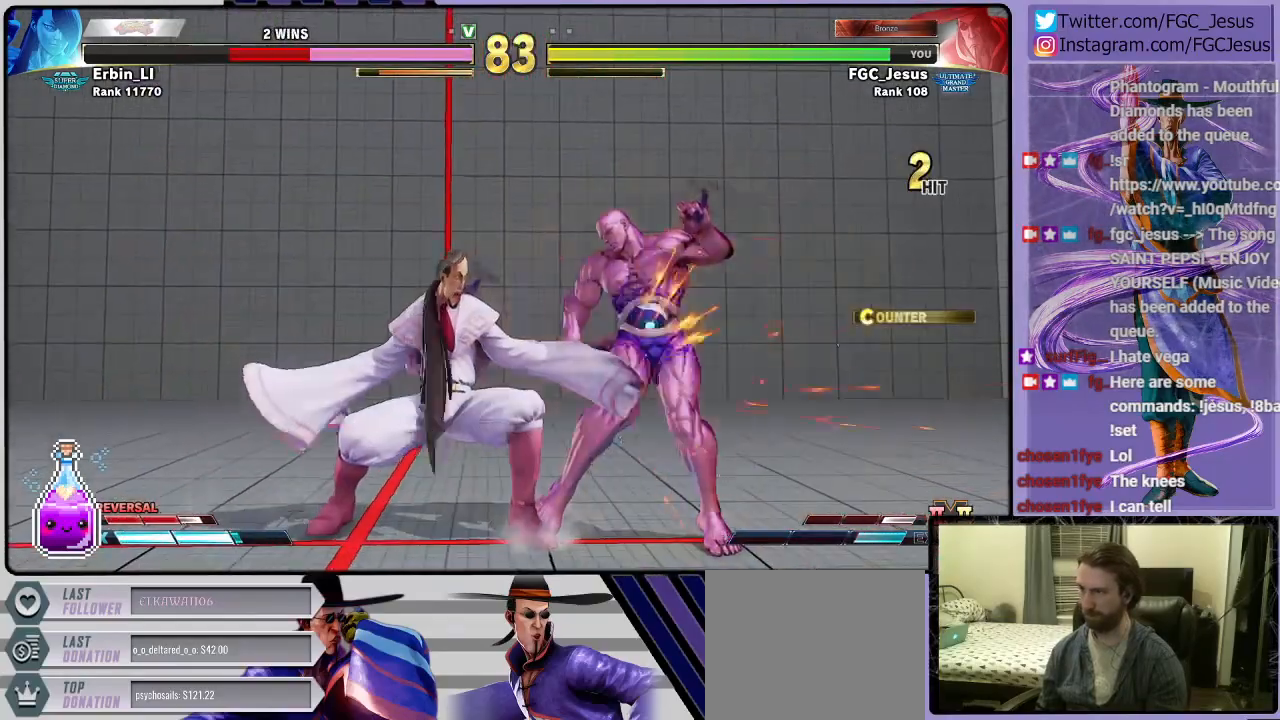
{"buttons": ["R1", "DPAD_DOWN", "DPAD_LEFT"], "left_stick": "center", "right_stick": "center", "events": []}
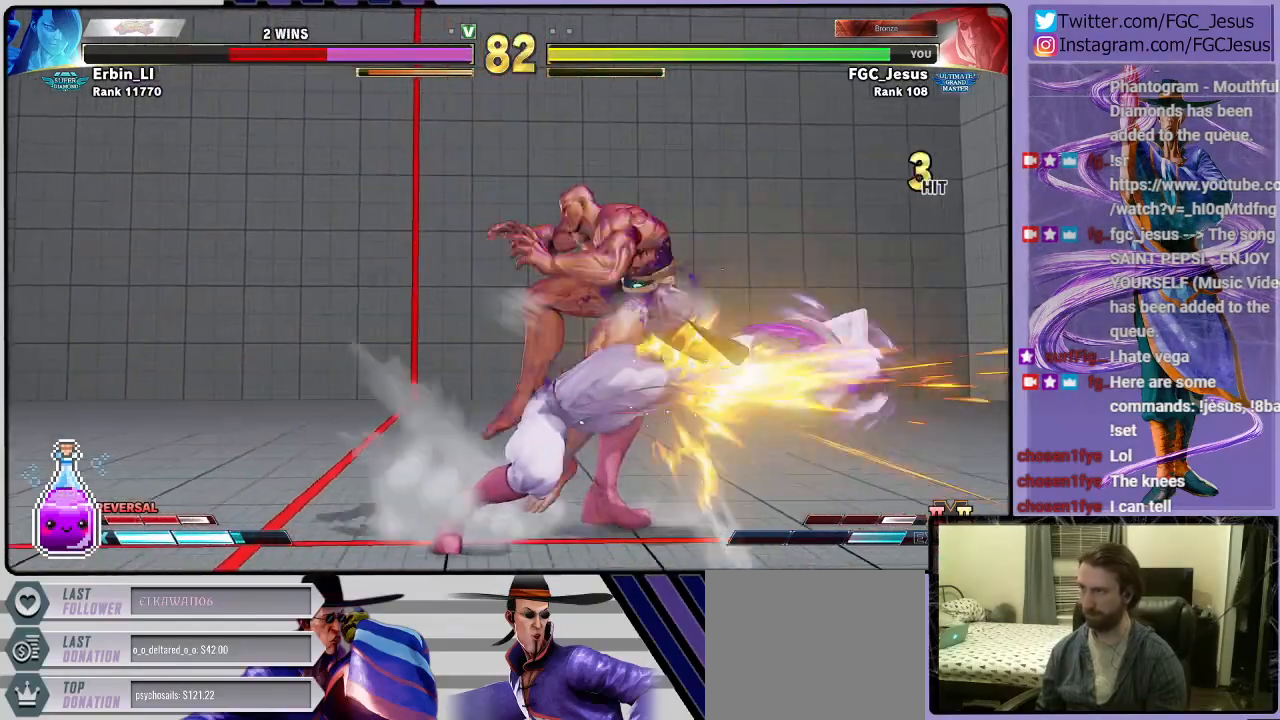
{"buttons": ["DPAD_DOWN", "DPAD_RIGHT"], "left_stick": "center", "right_stick": "center", "events": [[34, "DPAD_DOWN", "up"], [34, "DPAD_LEFT", "up"], [34, "R1", "up"], [367, "DPAD_RIGHT", "down"], [401, "DPAD_DOWN", "down"], [434, "DPAD_RIGHT", "up"], [501, "DPAD_RIGHT", "down"]]}
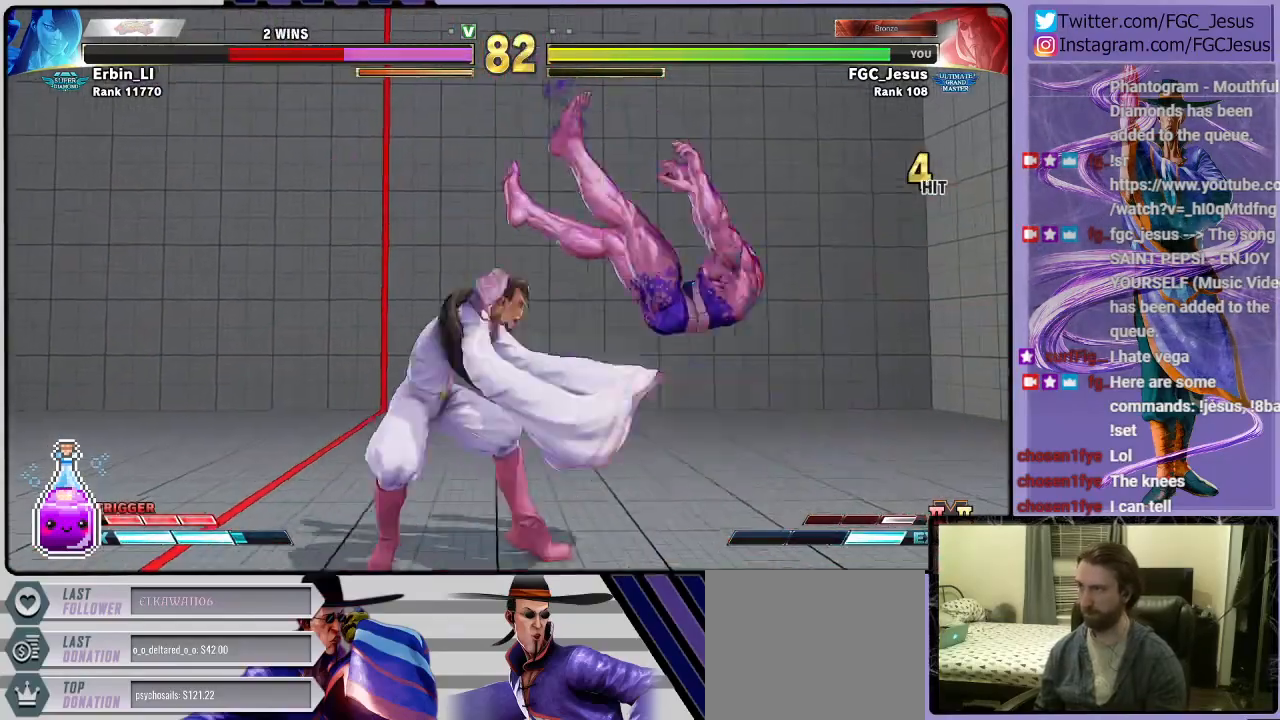
{"buttons": [], "left_stick": "center", "right_stick": "center", "events": [[33, "DPAD_DOWN", "up"], [67, "DPAD_UP", "down"], [67, "R2", "down"], [133, "DPAD_UP", "up"], [200, "DPAD_RIGHT", "up"], [200, "R2", "up"]]}
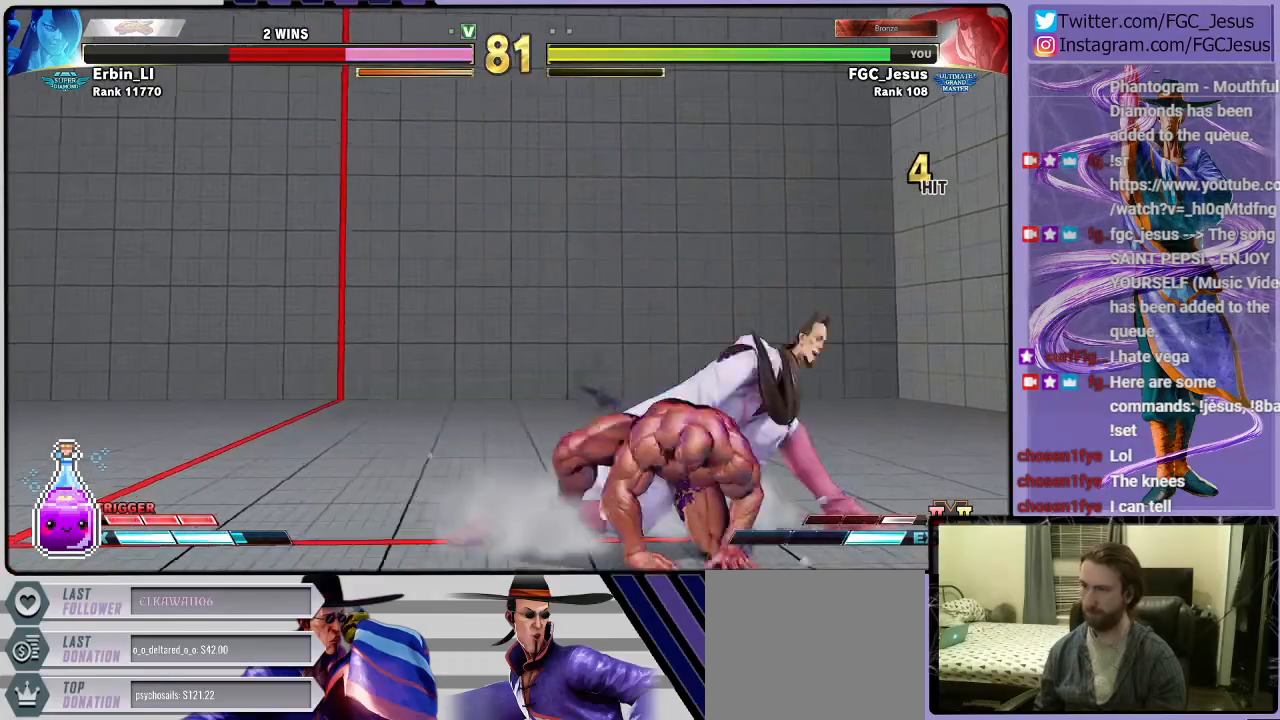
{"buttons": ["SQUARE"], "left_stick": "center", "right_stick": "center", "events": [[67, "SQUARE", "down"], [200, "SQUARE", "up"], [367, "SQUARE", "down"]]}
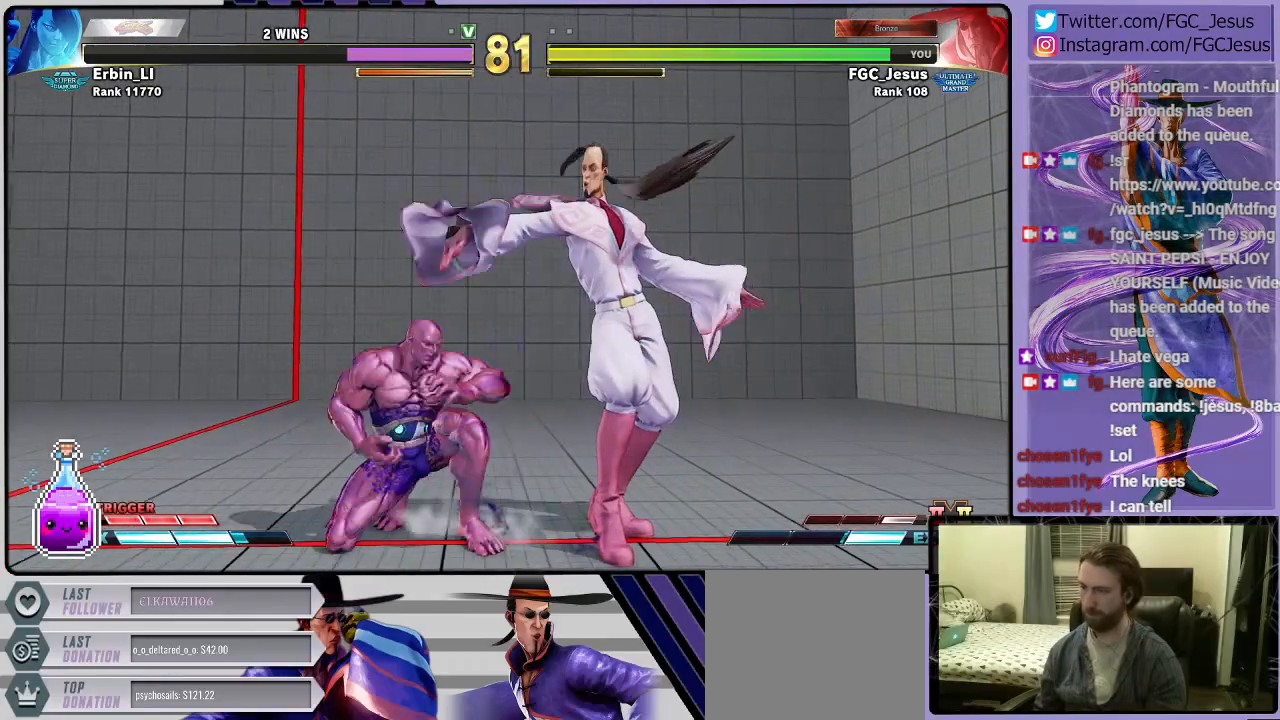
{"buttons": [], "left_stick": "center", "right_stick": "center", "events": [[67, "SQUARE", "up"], [200, "DPAD_RIGHT", "down"], [233, "DPAD_DOWN", "down"], [267, "CROSS", "down"], [467, "CROSS", "up"], [500, "DPAD_DOWN", "up"], [500, "DPAD_RIGHT", "up"]]}
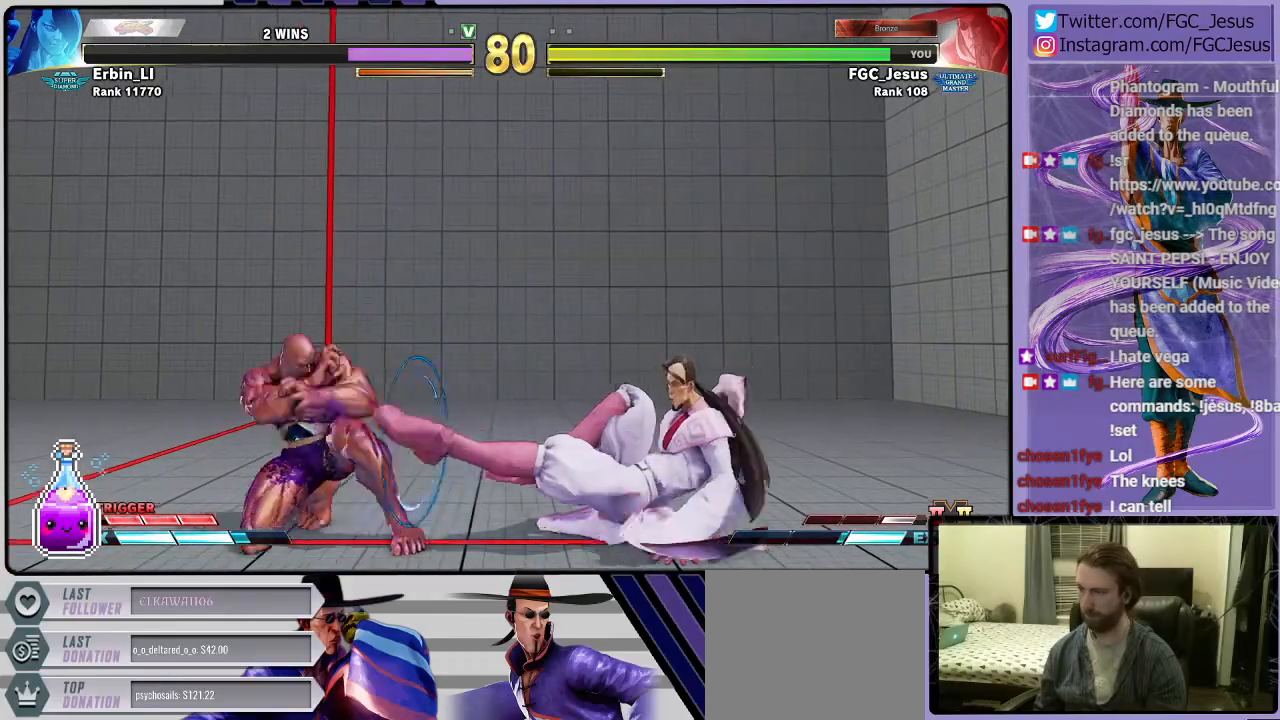
{"buttons": ["DPAD_DOWN", "DPAD_RIGHT"], "left_stick": "center", "right_stick": "center", "events": [[67, "DPAD_LEFT", "down"], [167, "DPAD_LEFT", "up"], [200, "DPAD_LEFT", "down"], [334, "DPAD_LEFT", "up"], [401, "DPAD_RIGHT", "down"], [434, "DPAD_DOWN", "down"]]}
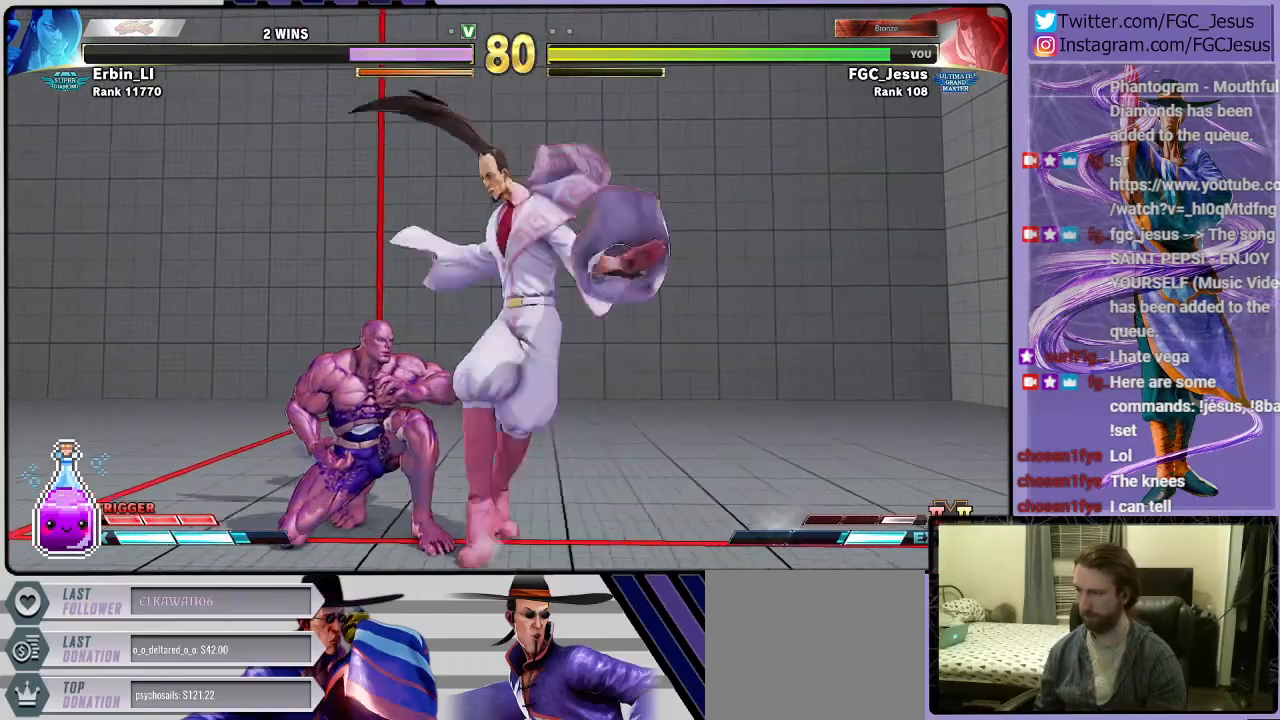
{"buttons": ["DPAD_DOWN", "DPAD_RIGHT"], "left_stick": "center", "right_stick": "center", "events": [[33, "CROSS", "down"], [167, "CROSS", "up"], [400, "SQUARE", "down"], [467, "SQUARE", "up"]]}
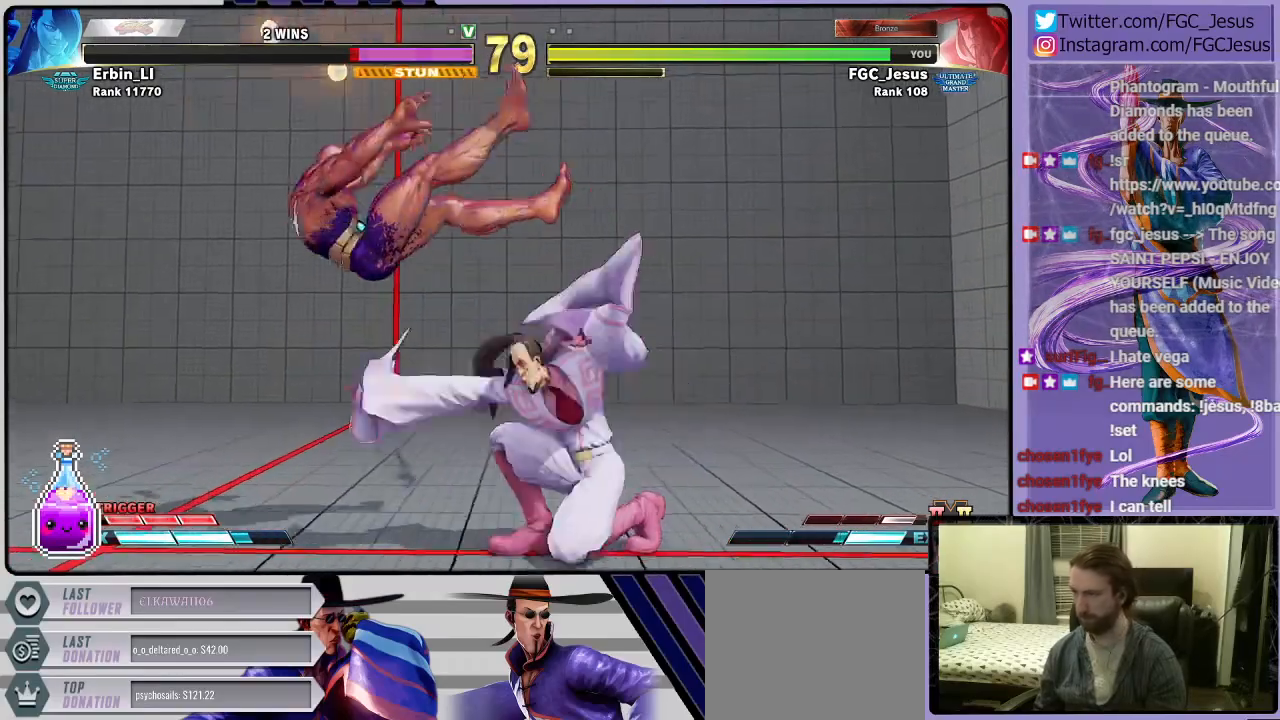
{"buttons": [], "left_stick": "center", "right_stick": "center", "events": [[100, "DPAD_DOWN", "up"], [134, "DPAD_RIGHT", "up"], [234, "DPAD_LEFT", "down"], [301, "DPAD_LEFT", "up"], [334, "DPAD_LEFT", "down"], [467, "DPAD_LEFT", "up"]]}
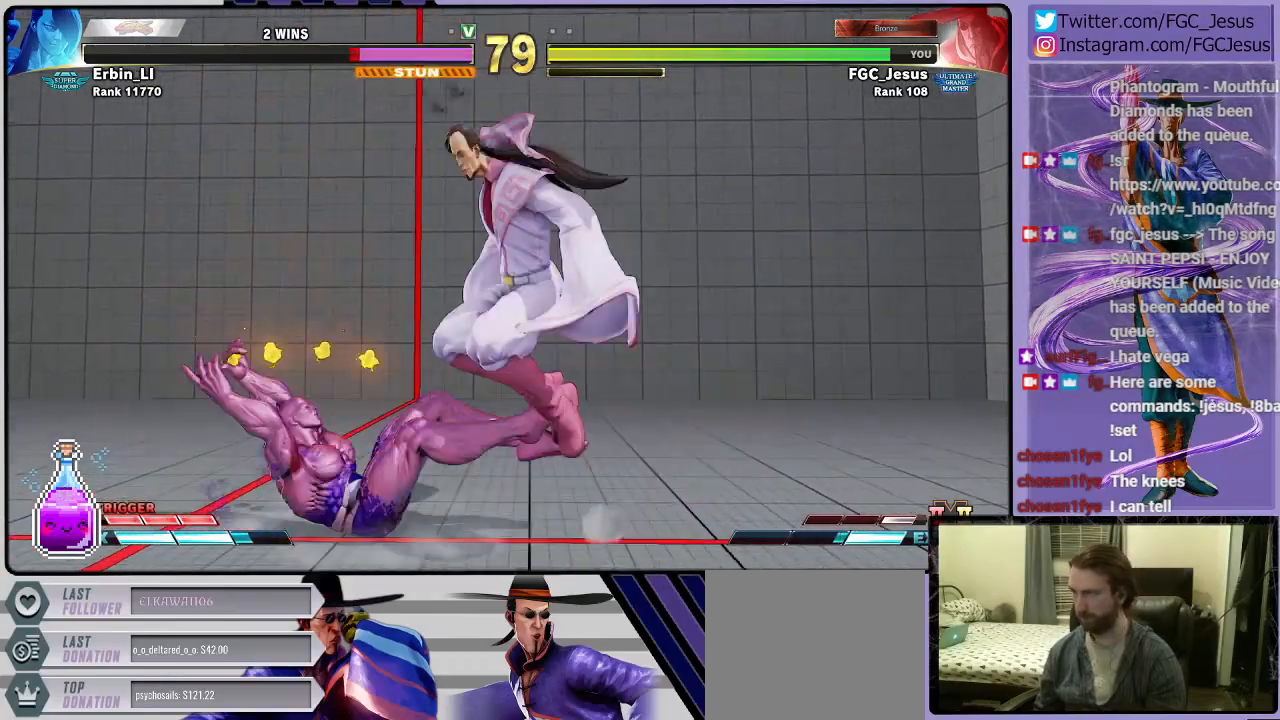
{"buttons": ["DPAD_RIGHT"], "left_stick": "center", "right_stick": "center", "events": [[300, "DPAD_UP", "down"], [400, "DPAD_UP", "up"], [467, "DPAD_RIGHT", "down"]]}
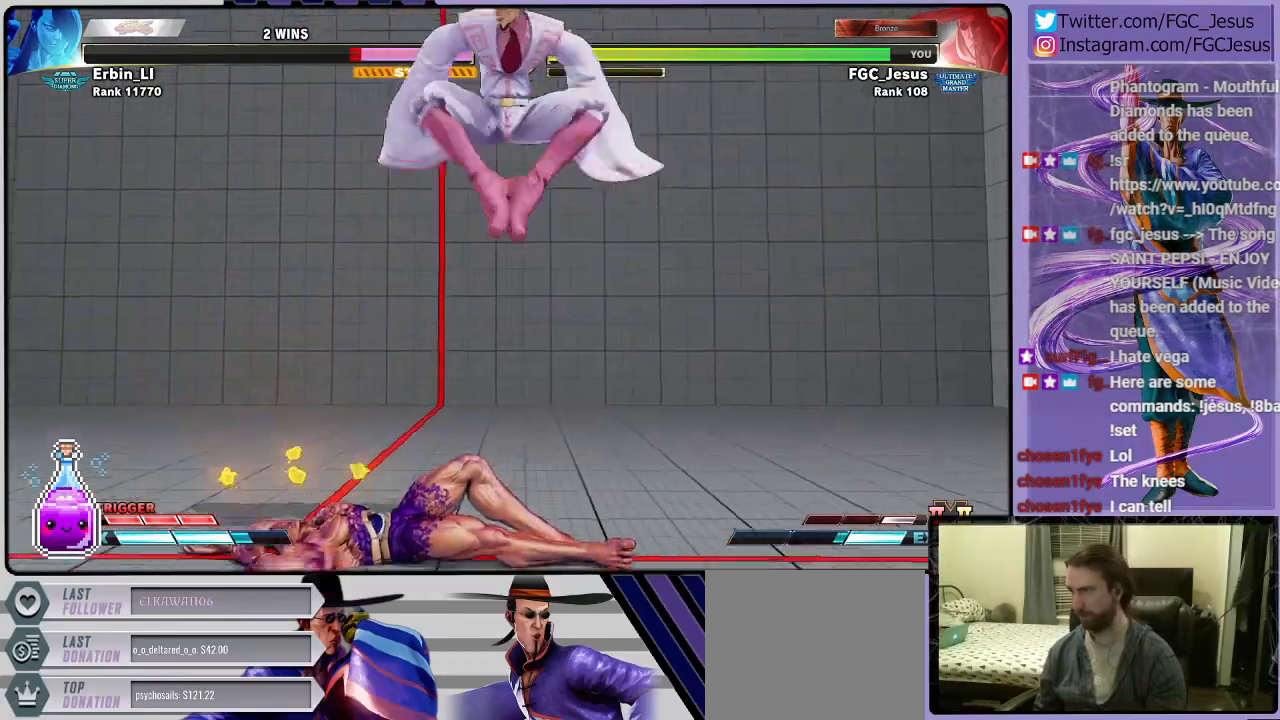
{"buttons": ["R1", "DPAD_RIGHT"], "left_stick": "center", "right_stick": "center", "events": [[401, "R1", "down"]]}
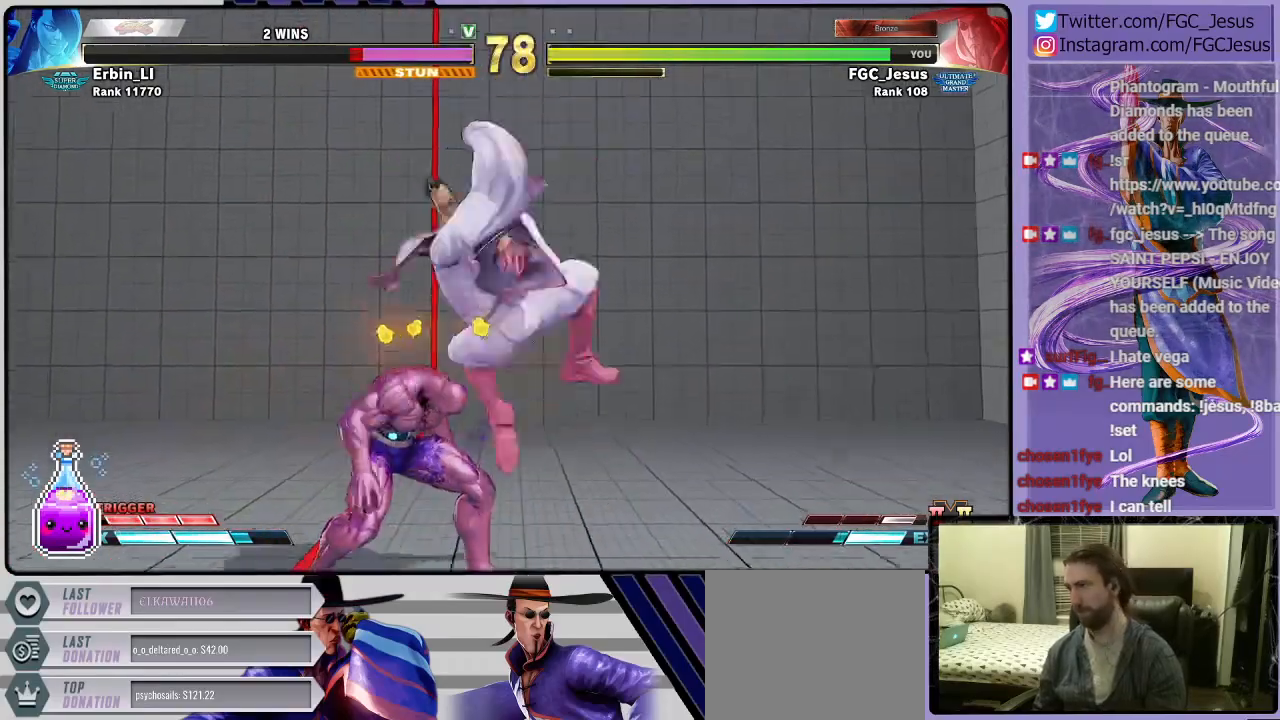
{"buttons": ["R2", "DPAD_RIGHT"], "left_stick": "center", "right_stick": "center", "events": [[66, "R1", "up"], [367, "R2", "down"]]}
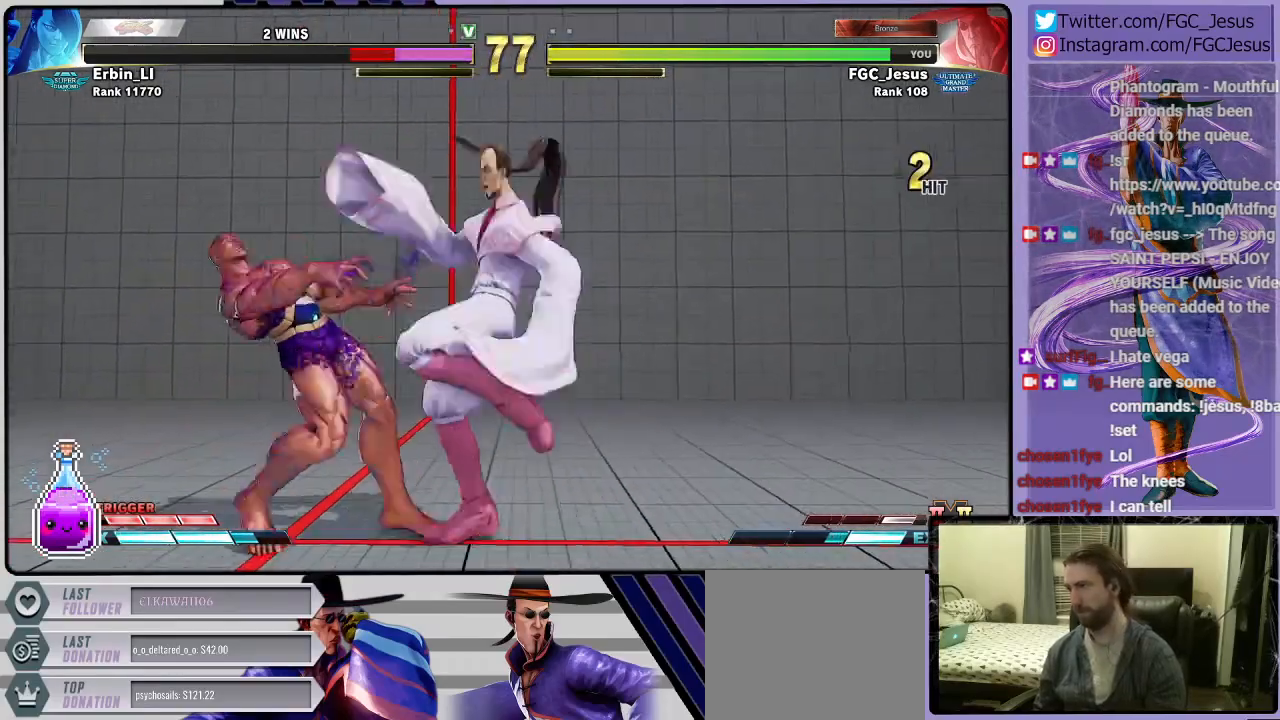
{"buttons": ["DPAD_RIGHT"], "left_stick": "center", "right_stick": "center", "events": [[34, "R2", "up"]]}
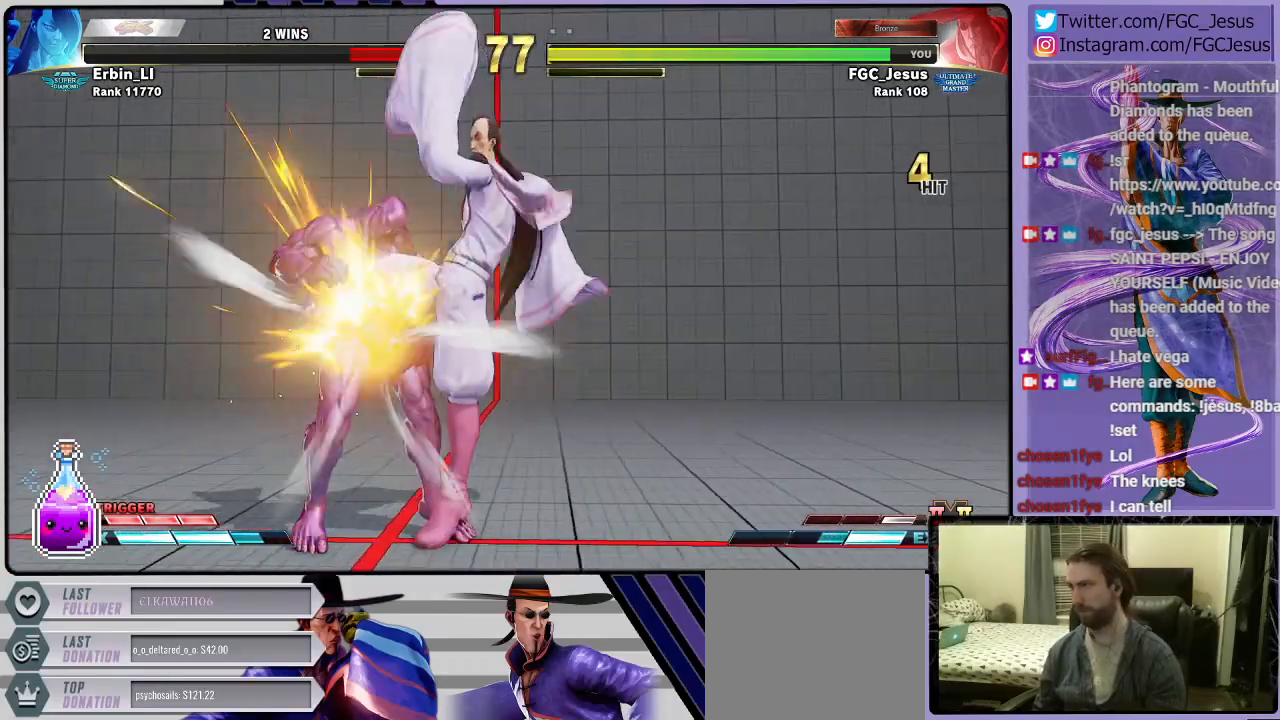
{"buttons": ["DPAD_DOWN", "DPAD_RIGHT"], "left_stick": "center", "right_stick": "center", "events": [[267, "CIRCLE", "down"], [400, "CIRCLE", "up"], [500, "DPAD_DOWN", "down"]]}
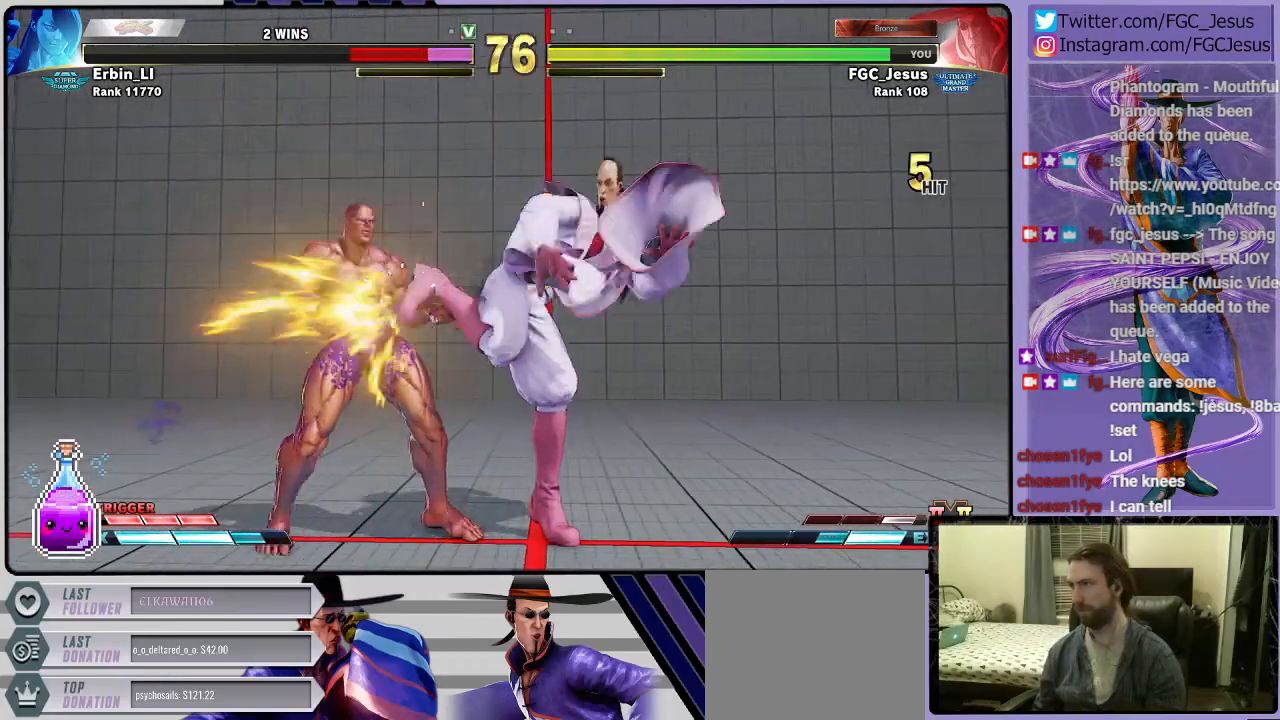
{"buttons": ["DPAD_DOWN", "DPAD_RIGHT"], "left_stick": "center", "right_stick": "center", "events": [[34, "DPAD_DOWN", "up"], [34, "DPAD_LEFT", "down"], [34, "DPAD_RIGHT", "up"], [34, "TRIANGLE", "down"], [67, "DPAD_DOWN", "down"], [100, "DPAD_LEFT", "up"], [100, "TRIANGLE", "up"], [134, "DPAD_RIGHT", "down"], [134, "TRIANGLE", "down"], [467, "TRIANGLE", "up"]]}
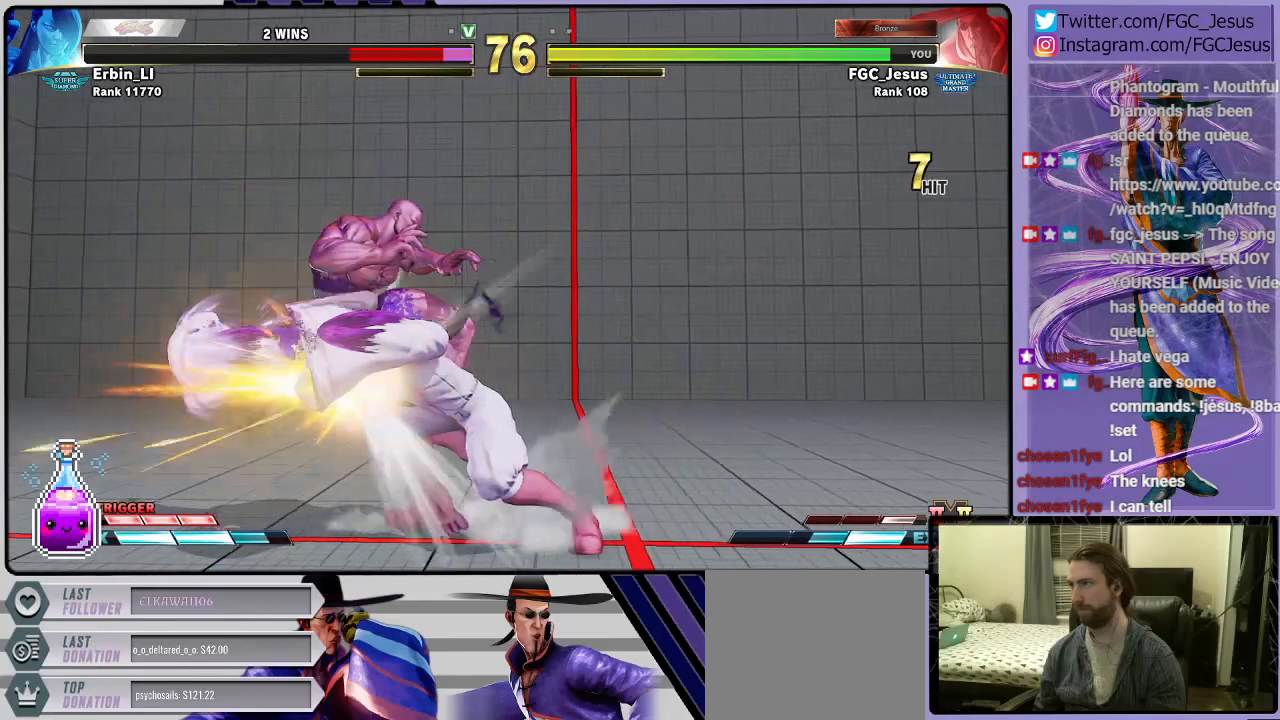
{"buttons": ["DPAD_DOWN", "DPAD_LEFT"], "left_stick": "center", "right_stick": "center", "events": [[34, "DPAD_DOWN", "up"], [34, "DPAD_RIGHT", "up"], [434, "DPAD_LEFT", "down"], [501, "DPAD_DOWN", "down"]]}
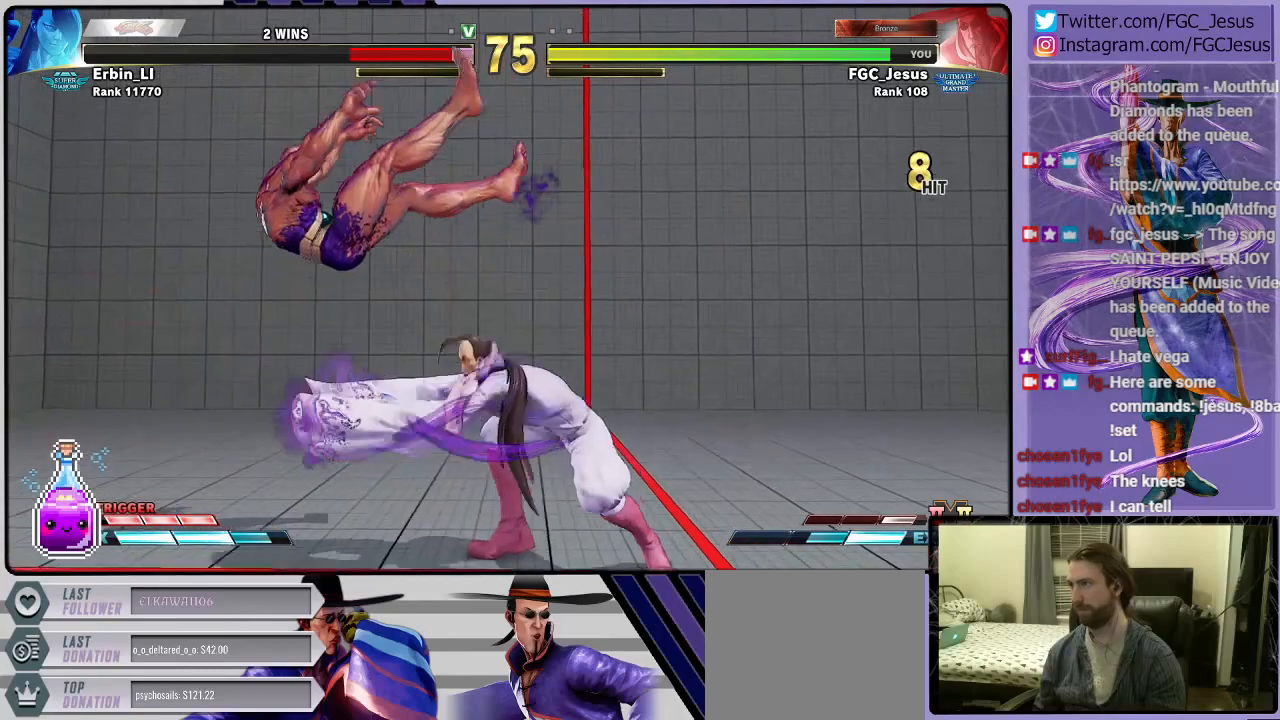
{"buttons": [], "left_stick": "center", "right_stick": "center", "events": [[33, "DPAD_LEFT", "up"], [67, "DPAD_LEFT", "down"], [100, "DPAD_DOWN", "up"], [133, "R2", "down"], [233, "DPAD_LEFT", "up"], [300, "R2", "up"]]}
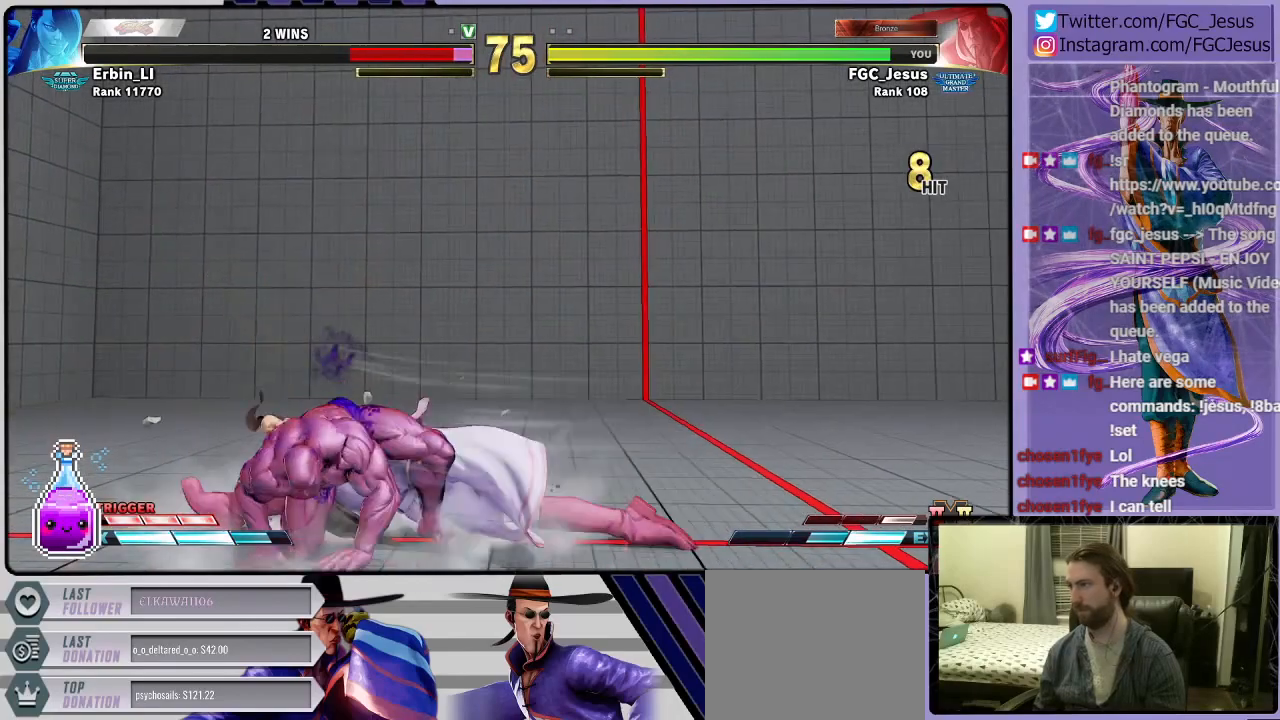
{"buttons": ["SQUARE"], "left_stick": "center", "right_stick": "center", "events": [[167, "SQUARE", "down"], [334, "SQUARE", "up"], [501, "SQUARE", "down"]]}
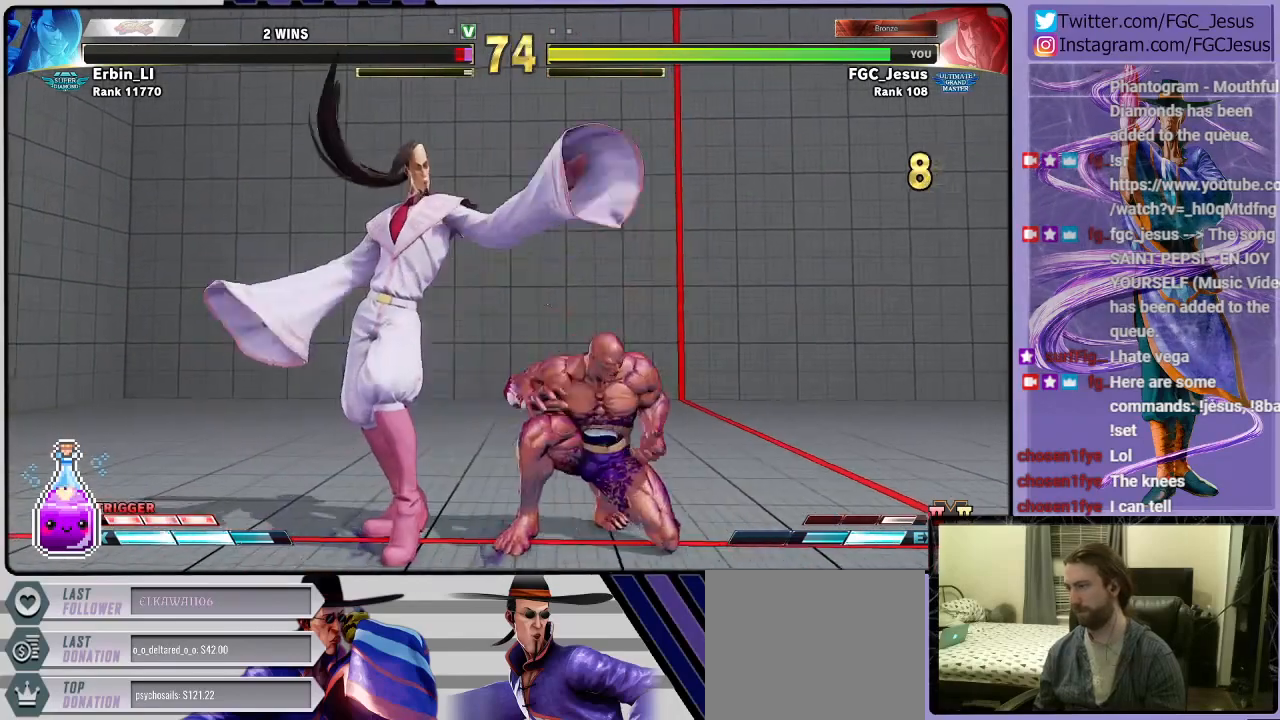
{"buttons": ["DPAD_DOWN", "DPAD_LEFT"], "left_stick": "center", "right_stick": "center", "events": [[100, "DPAD_DOWN", "down"], [100, "DPAD_LEFT", "down"], [167, "SQUARE", "up"], [334, "SQUARE", "down"], [500, "SQUARE", "up"]]}
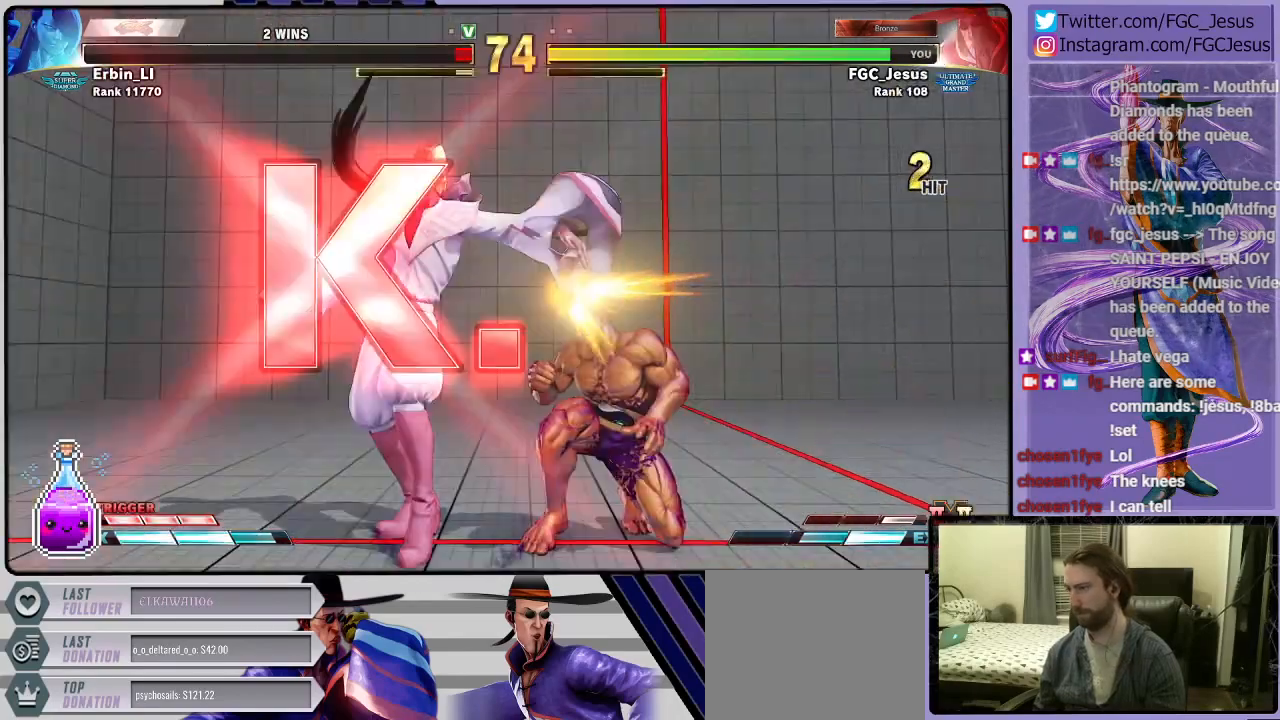
{"buttons": [], "left_stick": "center", "right_stick": "center", "events": [[67, "DPAD_LEFT", "up"], [100, "DPAD_DOWN", "up"]]}